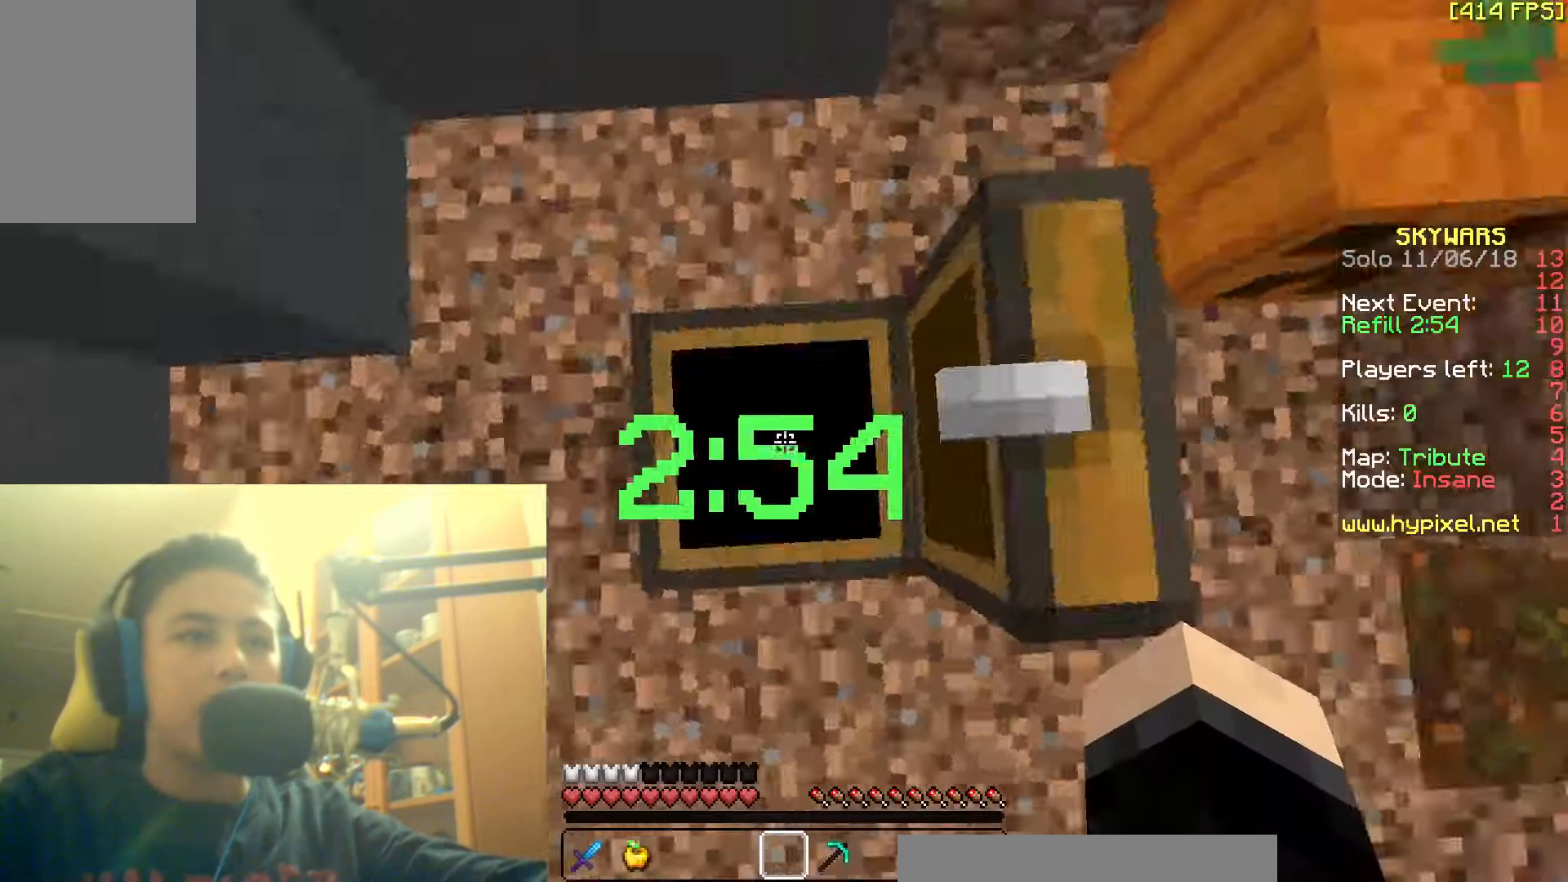
Gameplay with keyboard and mouse; each line is a JSON object with the keys and mouse buttons held at the frame after it. "events" lists presses ("down") and releases ("up") of "a", "d", "s", "space", "w", "mouse_left" and "mouse_right" between this image and that frame as [ms after this image, input, new state], when the widget could be followed in between. "mouse_left", "mouse_right" = the "left", "right" buttons of the "mouse" list. No other keys are recorded. Fast repeated clicks can show as one long hold. Mouse movement is not recorded.
{"keys": ["d", "w"], "mouse": [], "events": [[167, "d", "down"]]}
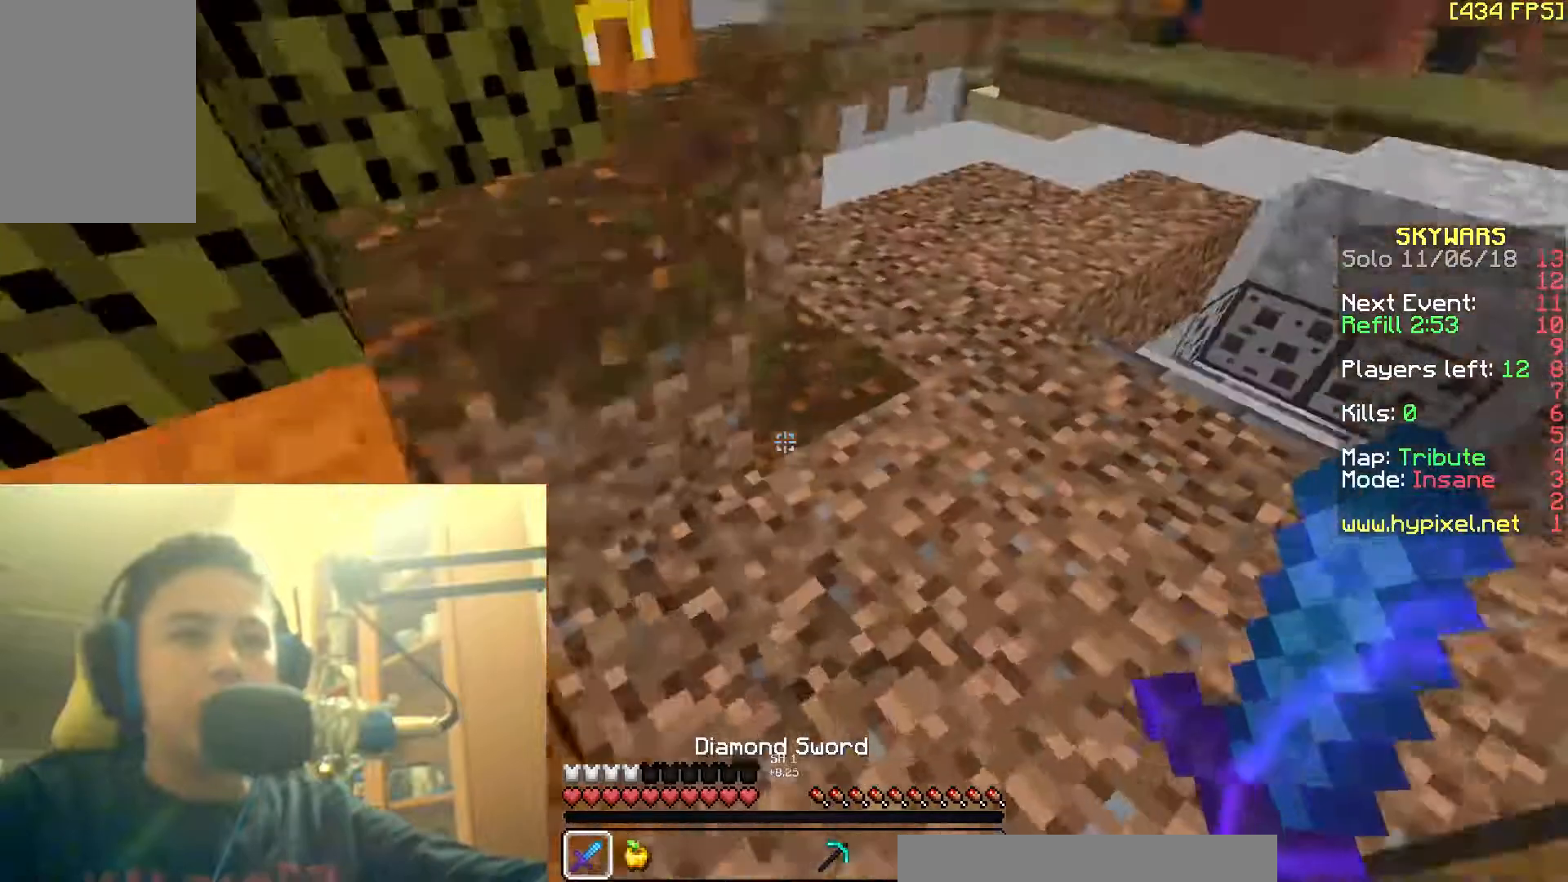
{"keys": ["d"], "mouse": [], "events": [[167, "d", "up"], [167, "space", "down"], [300, "a", "down"], [317, "space", "up"], [317, "w", "up"], [467, "a", "up"], [467, "d", "down"]]}
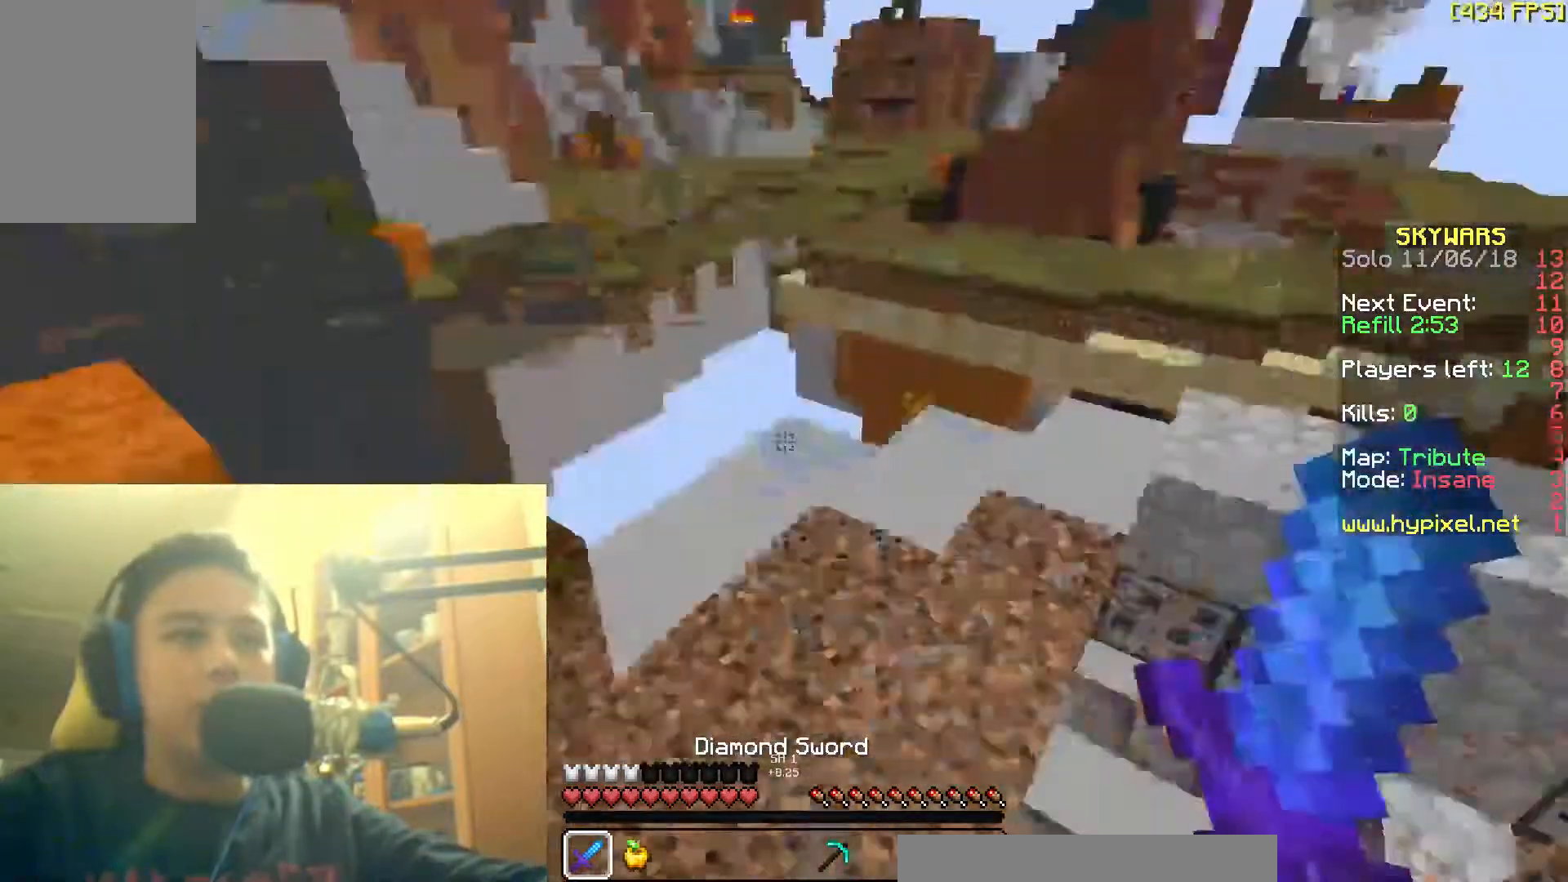
{"keys": ["d", "w"], "mouse": [], "events": [[50, "a", "down"], [117, "d", "up"], [217, "a", "up"], [217, "d", "down"], [217, "w", "down"], [333, "mouse_left", "down"], [417, "mouse_left", "up"]]}
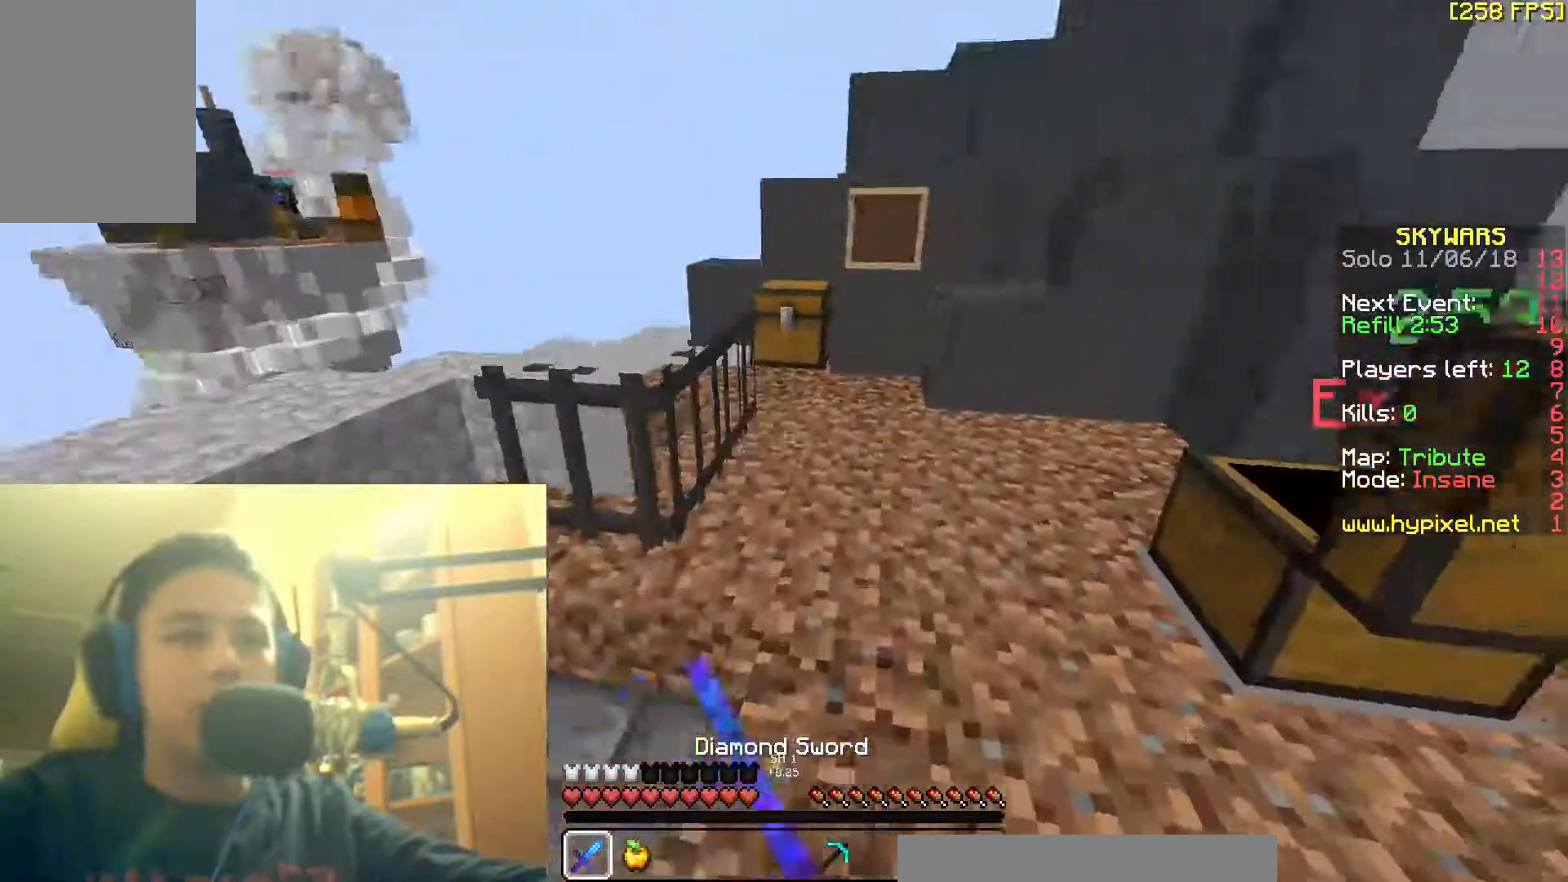
{"keys": ["w"], "mouse": [], "events": [[117, "d", "up"], [167, "mouse_left", "down"], [267, "mouse_left", "up"], [367, "a", "down"], [467, "a", "up"]]}